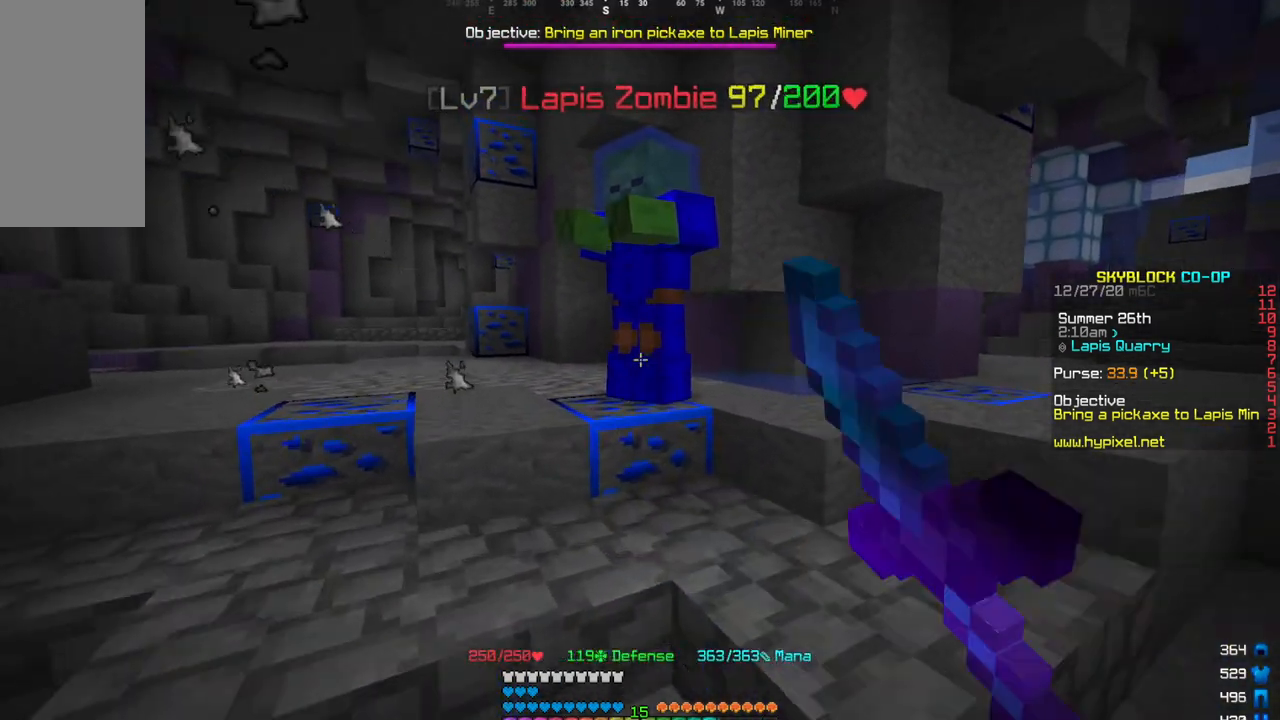
Gameplay with keyboard and mouse; each line is a JSON object with the keys and mouse buttons held at the frame after it. "events" lists presses ("down") and releases ("up") of "a", "d", "s", "w", "mouse_left" and "mouse_right" between this image and that frame as [ms after this image, input, new state], when the widget could be followed in between. "mouse_left", "mouse_right" = the "left", "right" buttons of the "mouse" list. No other keys are recorded. Fast repeated clicks can show as one long hold. Mouse movement is not recorded.
{"keys": ["w"], "mouse": []}
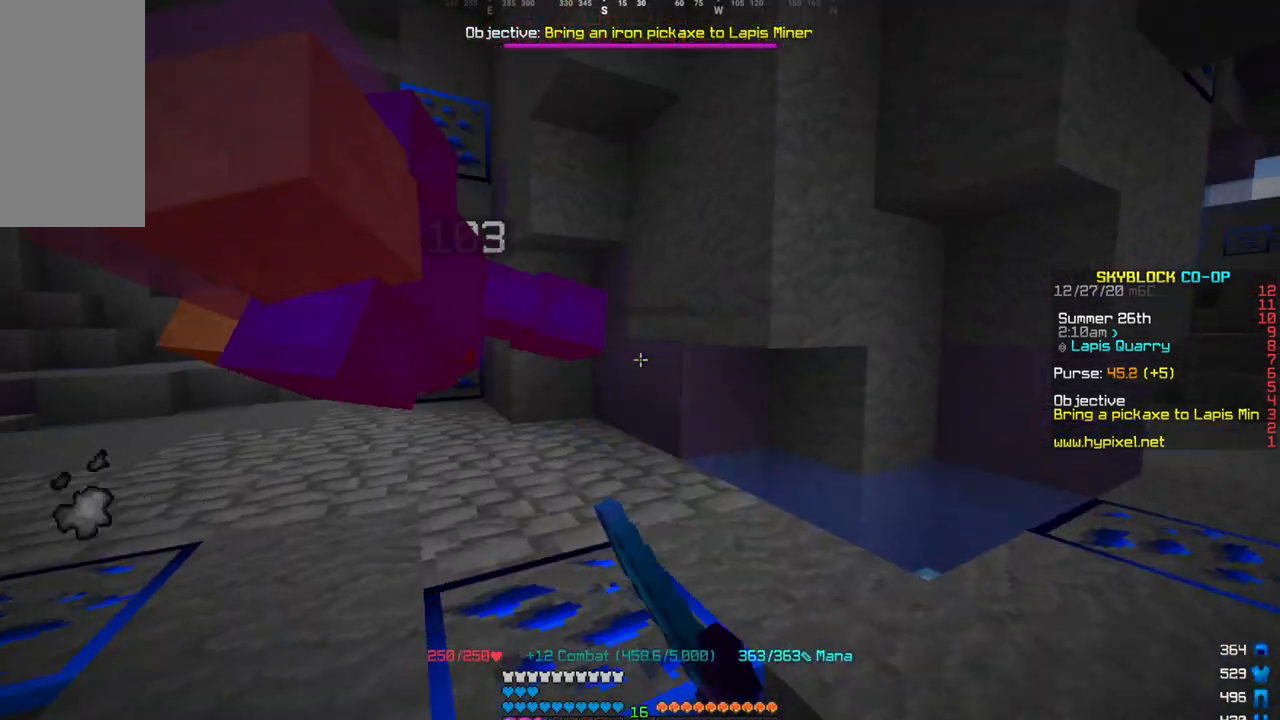
{"keys": [], "mouse": [], "events": [[134, "w", "up"]]}
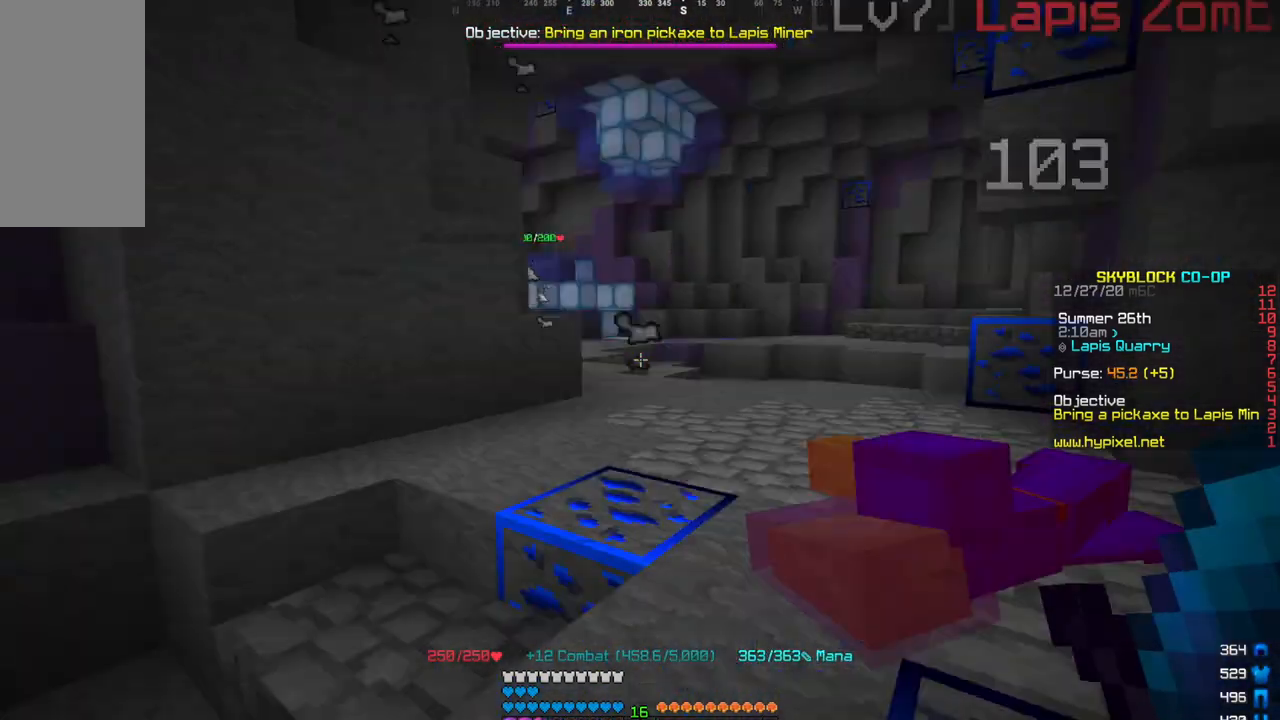
{"keys": ["w"], "mouse": []}
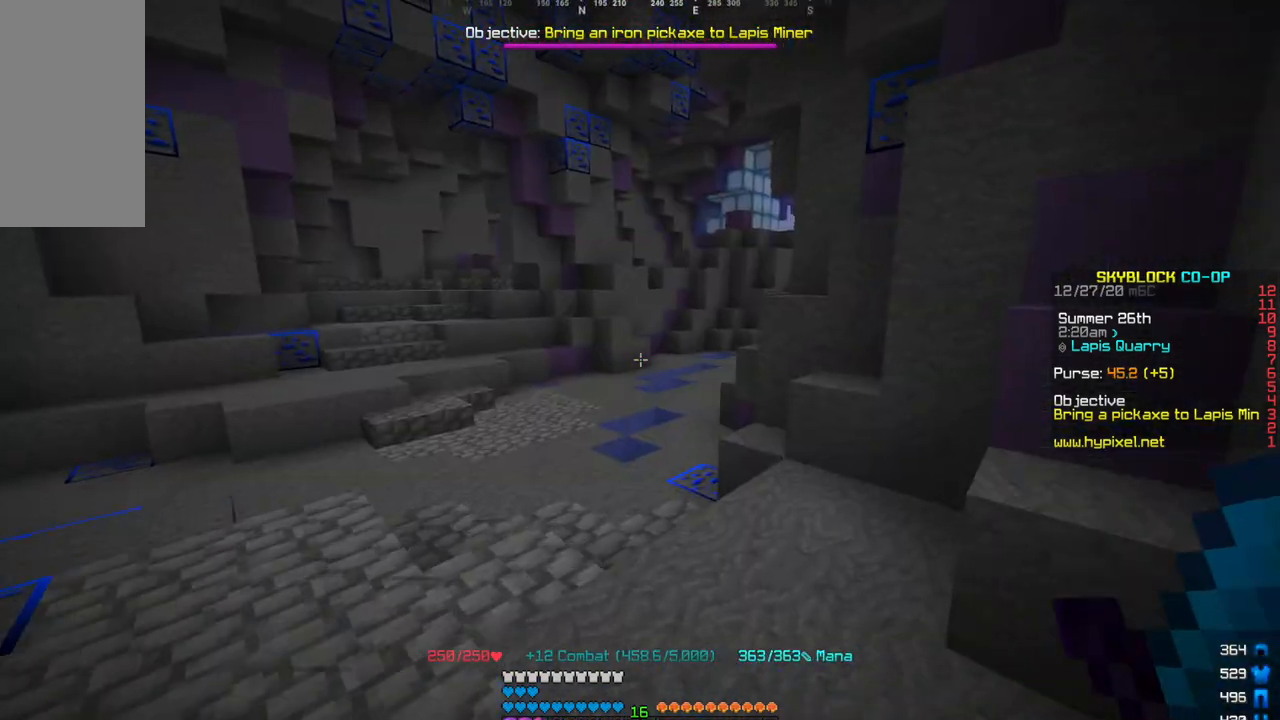
{"keys": ["w"], "mouse": [], "events": [[67, "a", "down"], [334, "a", "up"]]}
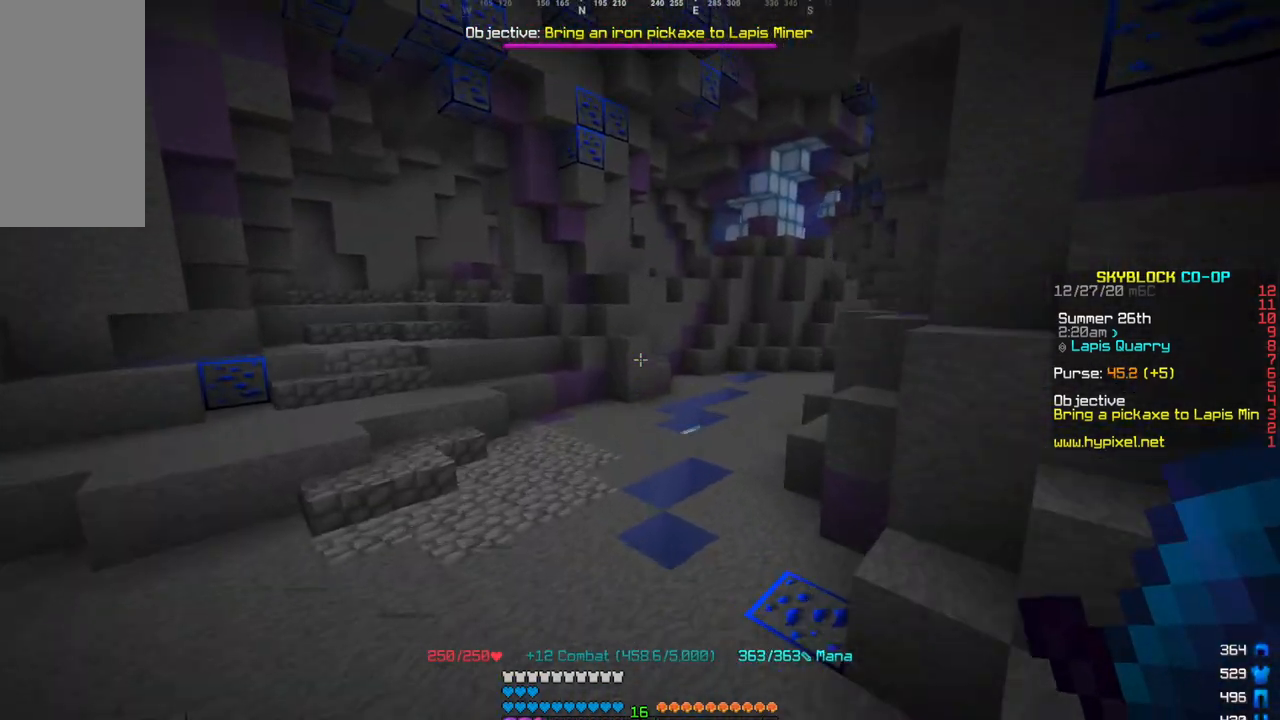
{"keys": ["w"], "mouse": [], "events": []}
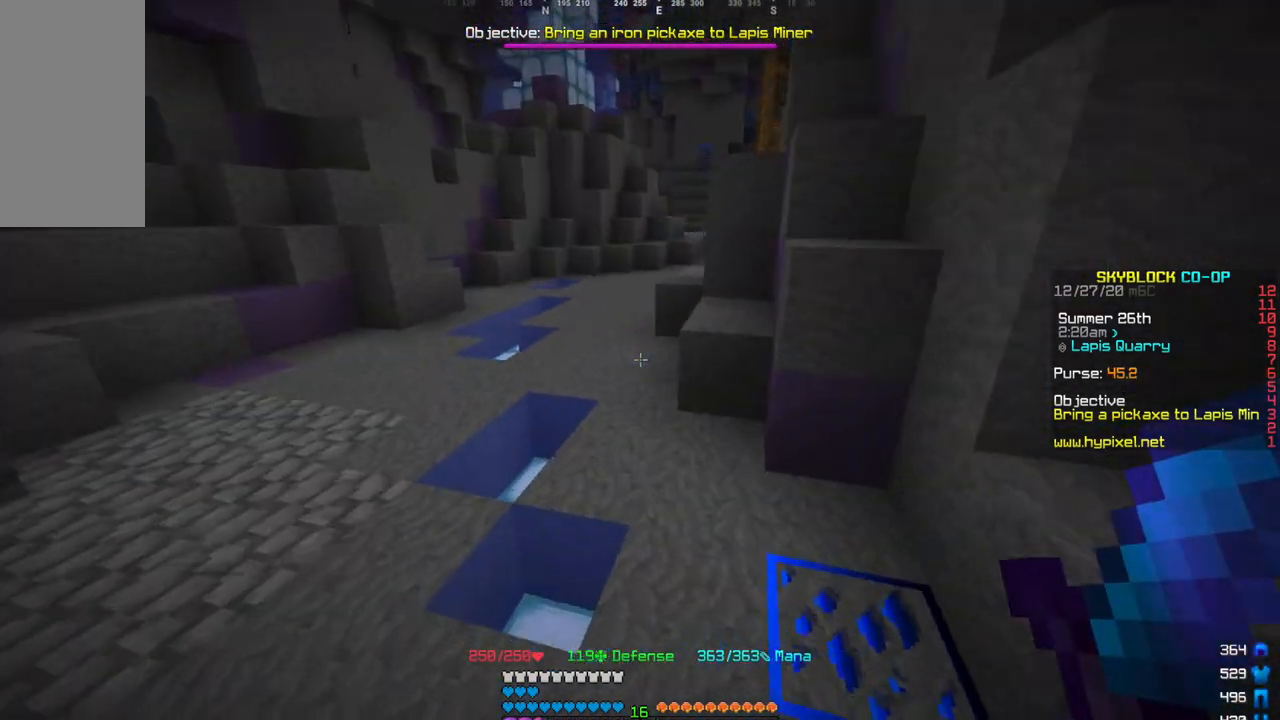
{"keys": ["a", "w"], "mouse": [], "events": [[201, "a", "down"]]}
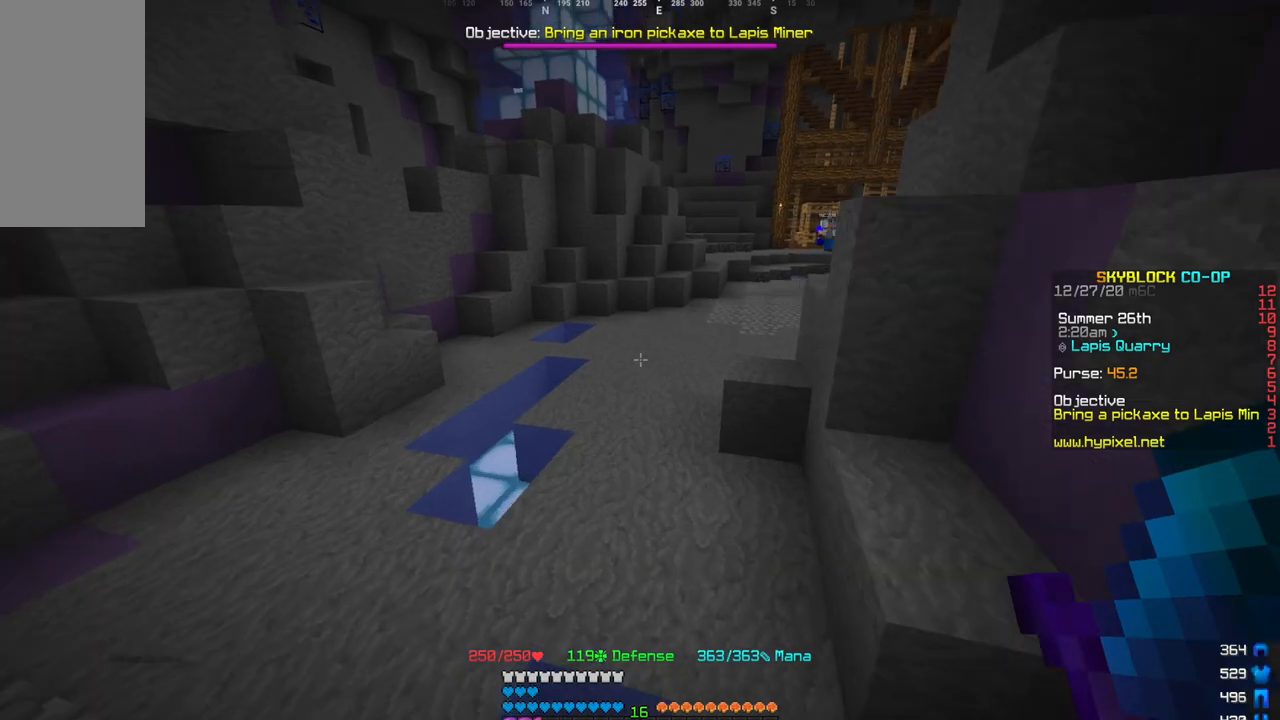
{"keys": ["a", "w"], "mouse": [], "events": [[133, "a", "up"], [400, "a", "down"]]}
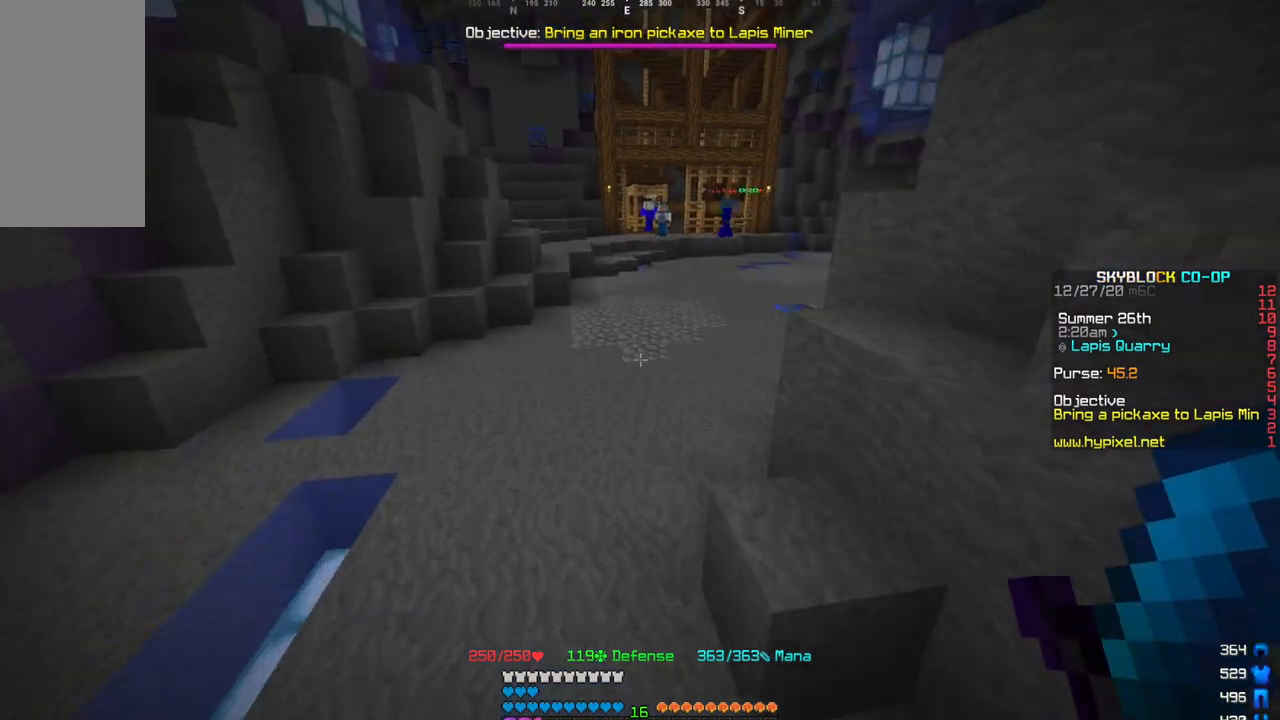
{"keys": ["w"], "mouse": [], "events": [[401, "a", "up"]]}
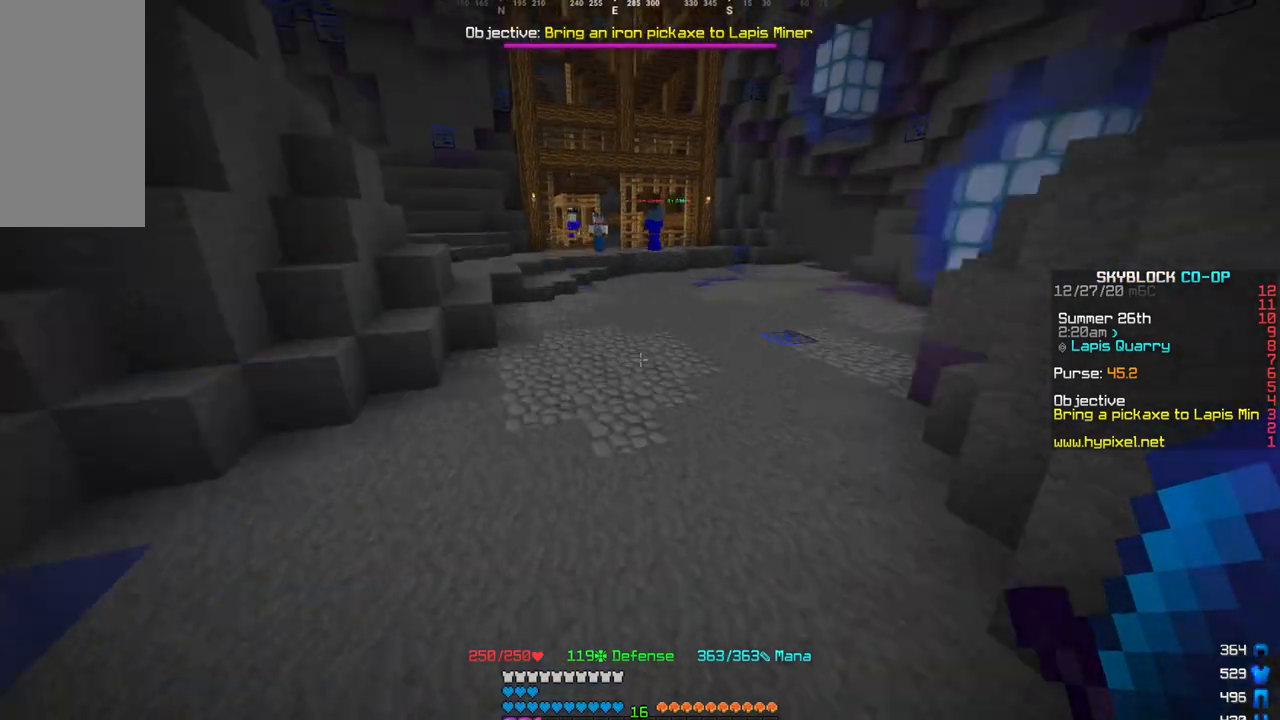
{"keys": ["w"], "mouse": []}
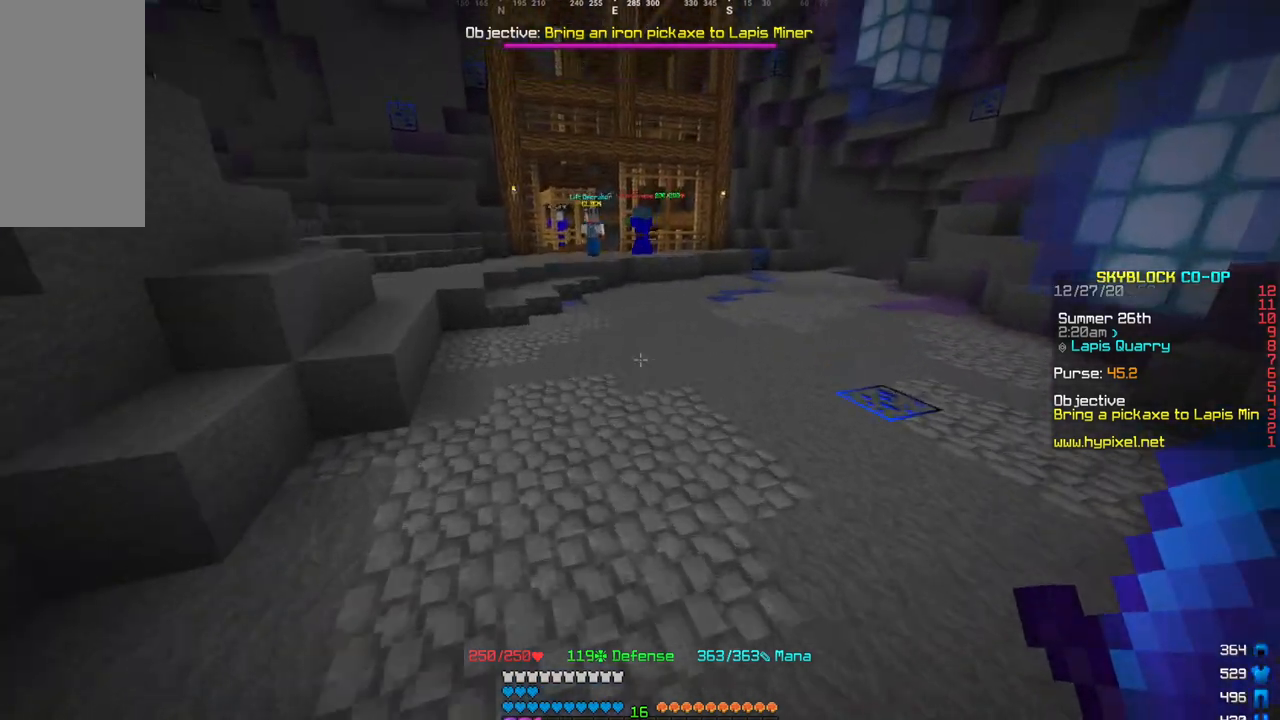
{"keys": ["w"], "mouse": [], "events": []}
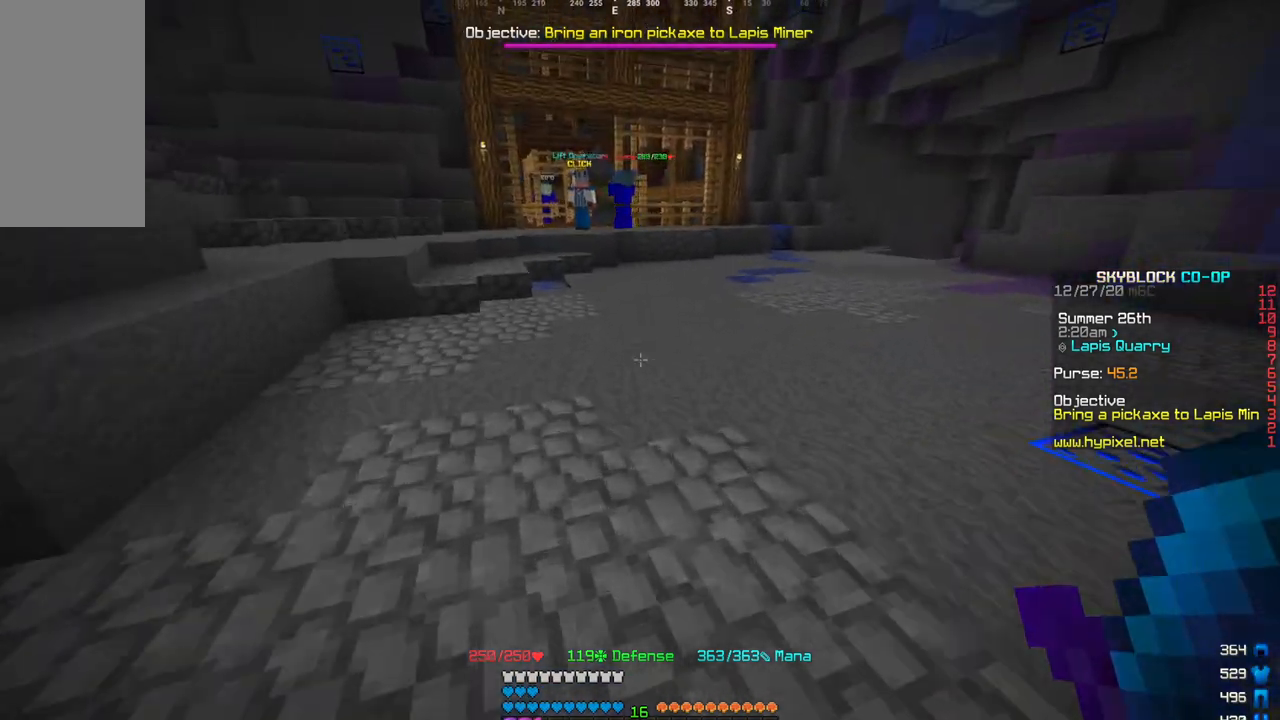
{"keys": ["w"], "mouse": [], "events": []}
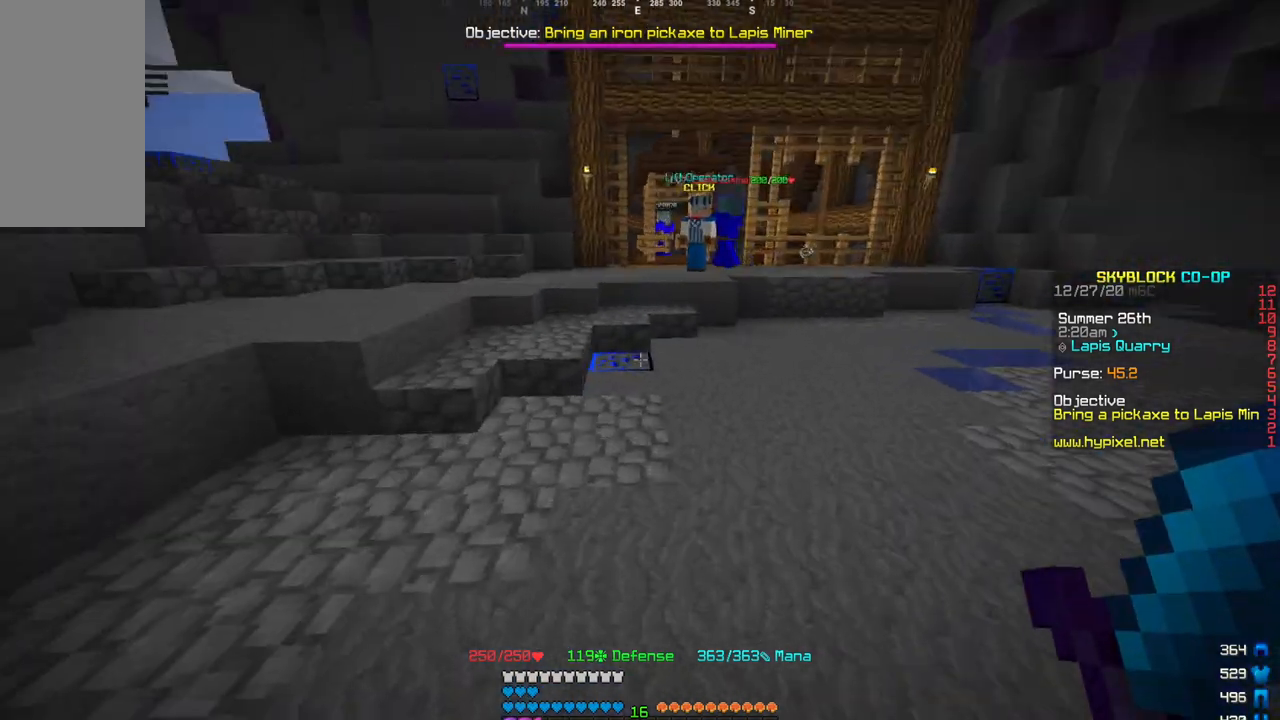
{"keys": ["w"], "mouse": [], "events": []}
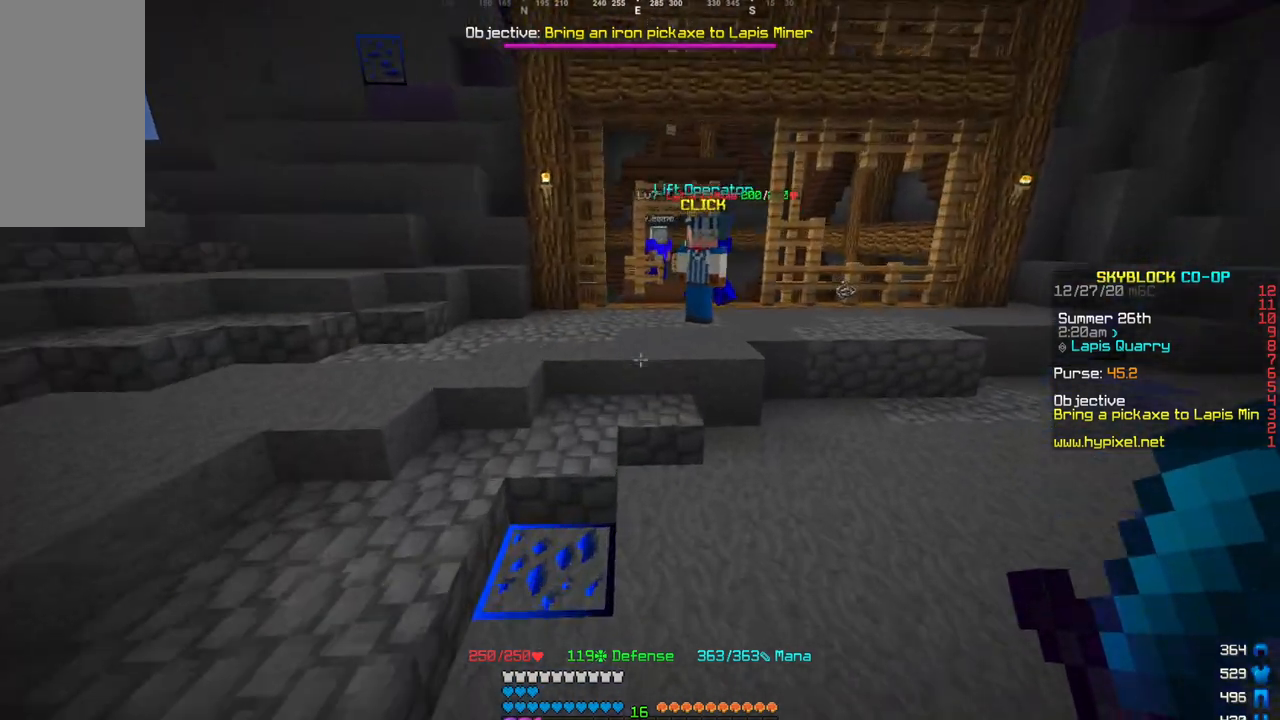
{"keys": ["w"], "mouse": []}
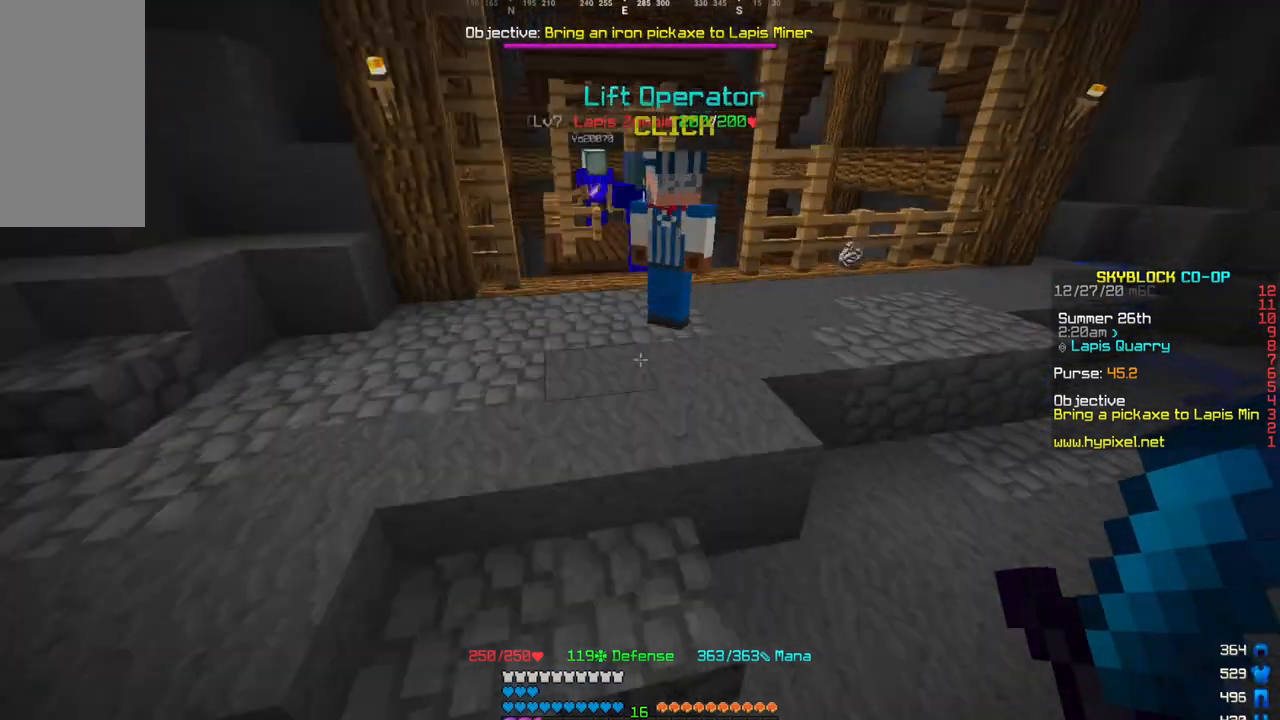
{"keys": ["w"], "mouse": [], "events": []}
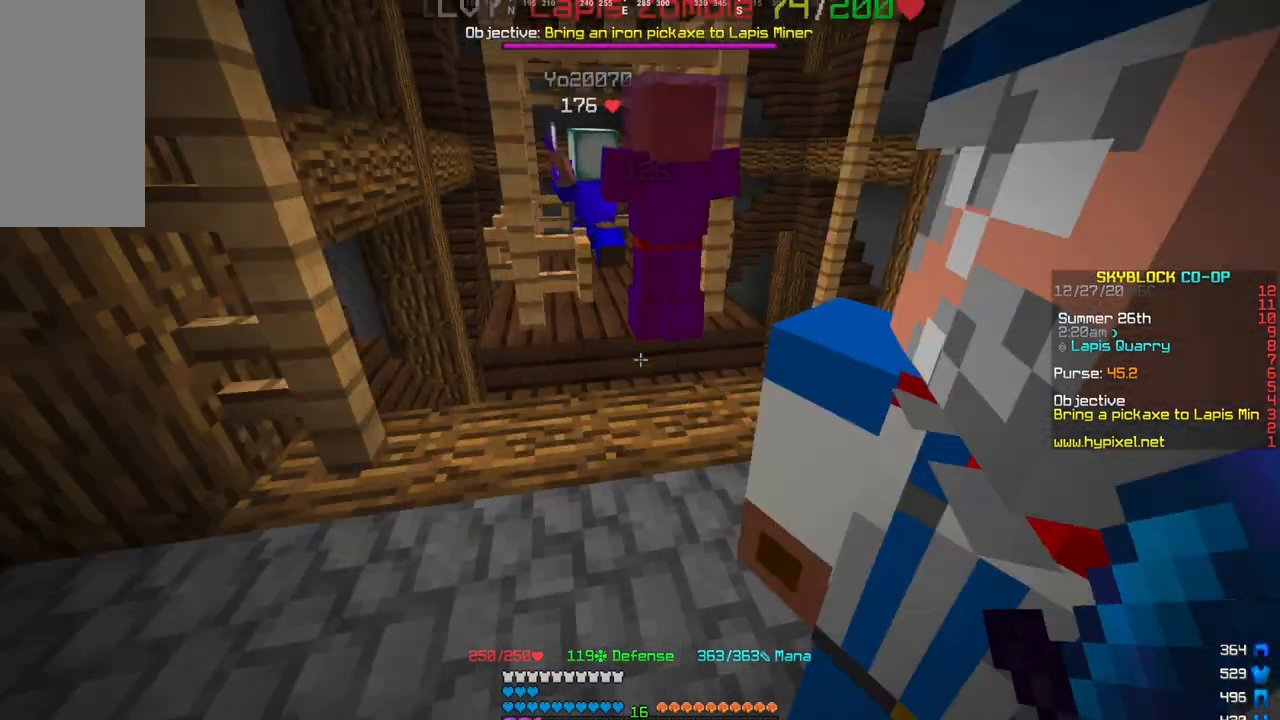
{"keys": ["w"], "mouse": [], "events": []}
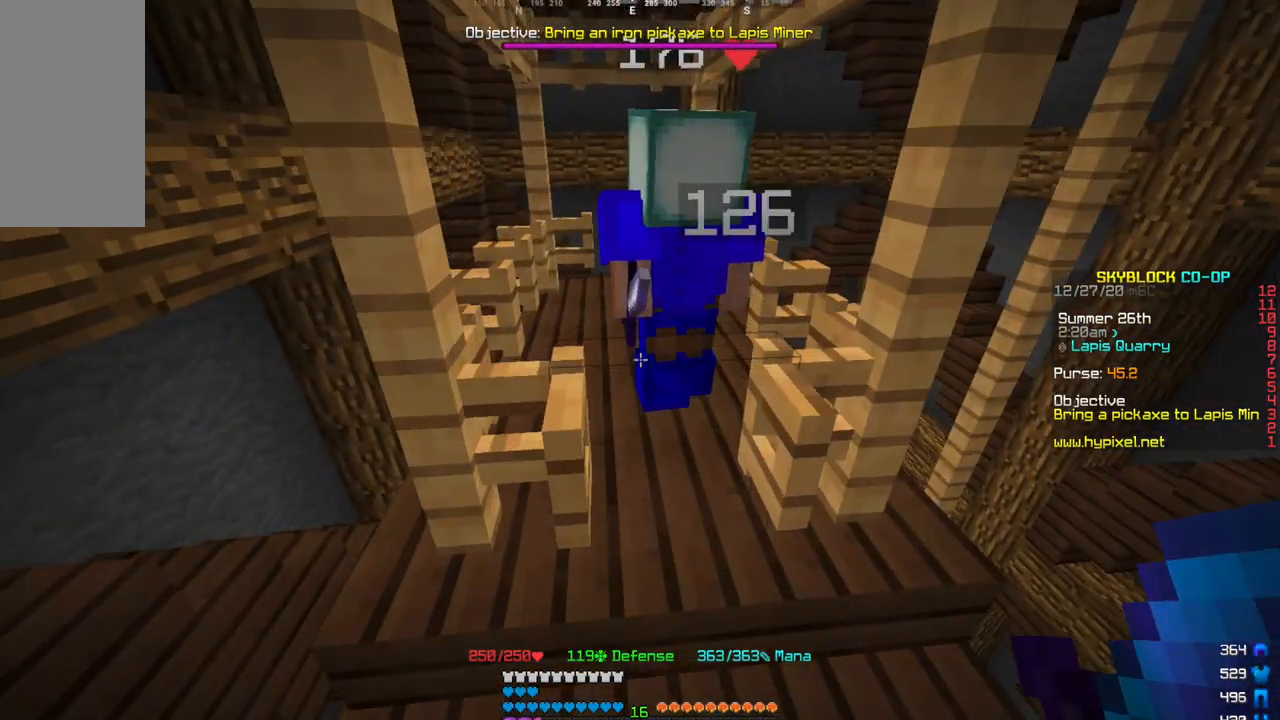
{"keys": ["w"], "mouse": [], "events": []}
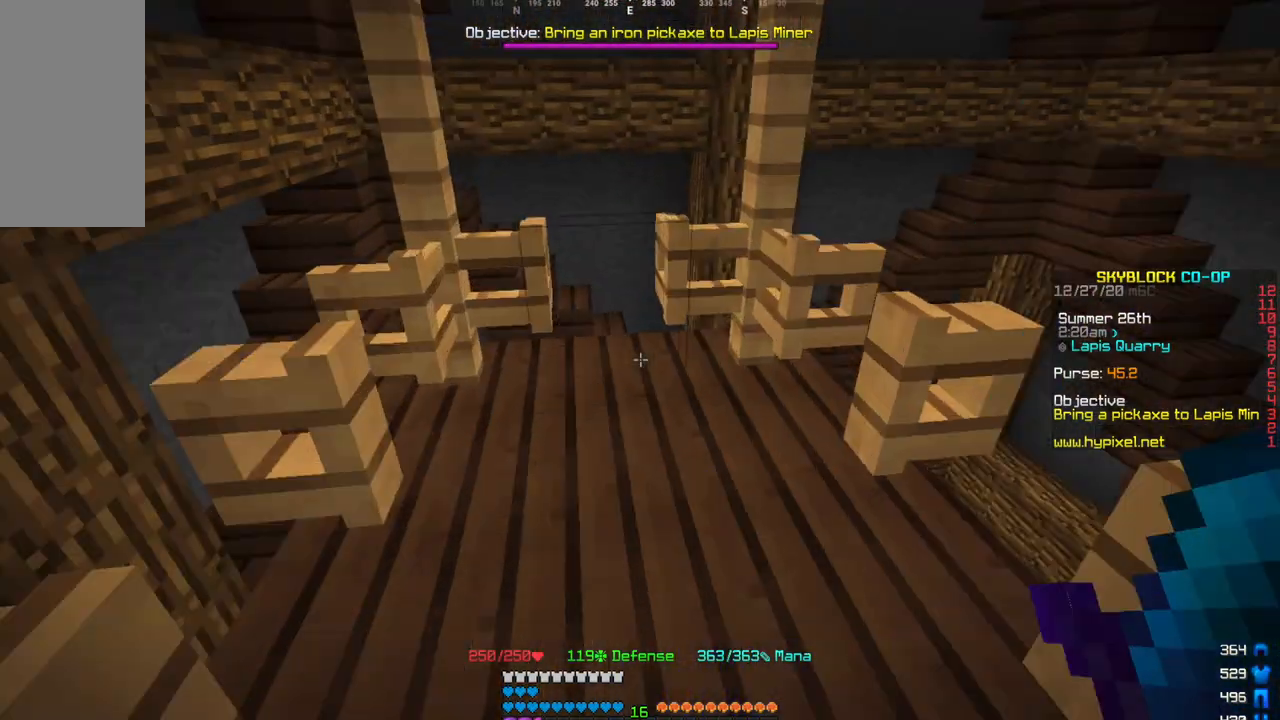
{"keys": ["w"], "mouse": []}
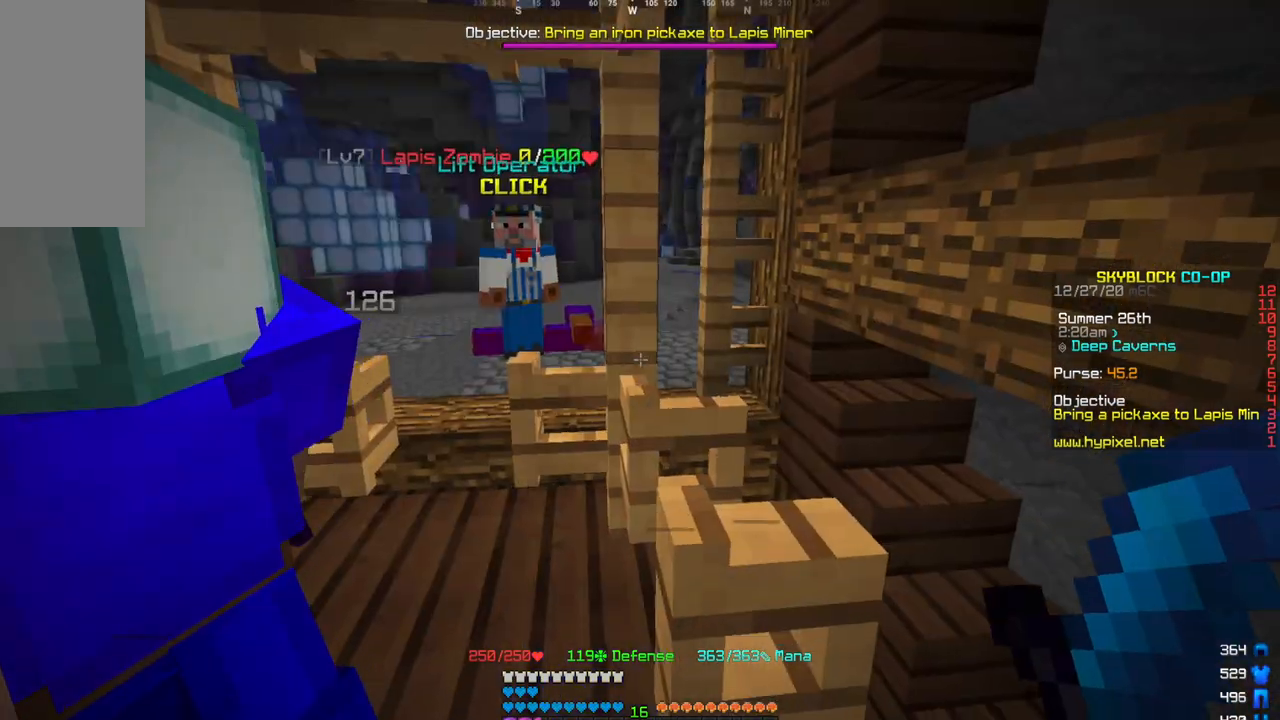
{"keys": ["a", "w"], "mouse": [], "events": [[468, "a", "down"]]}
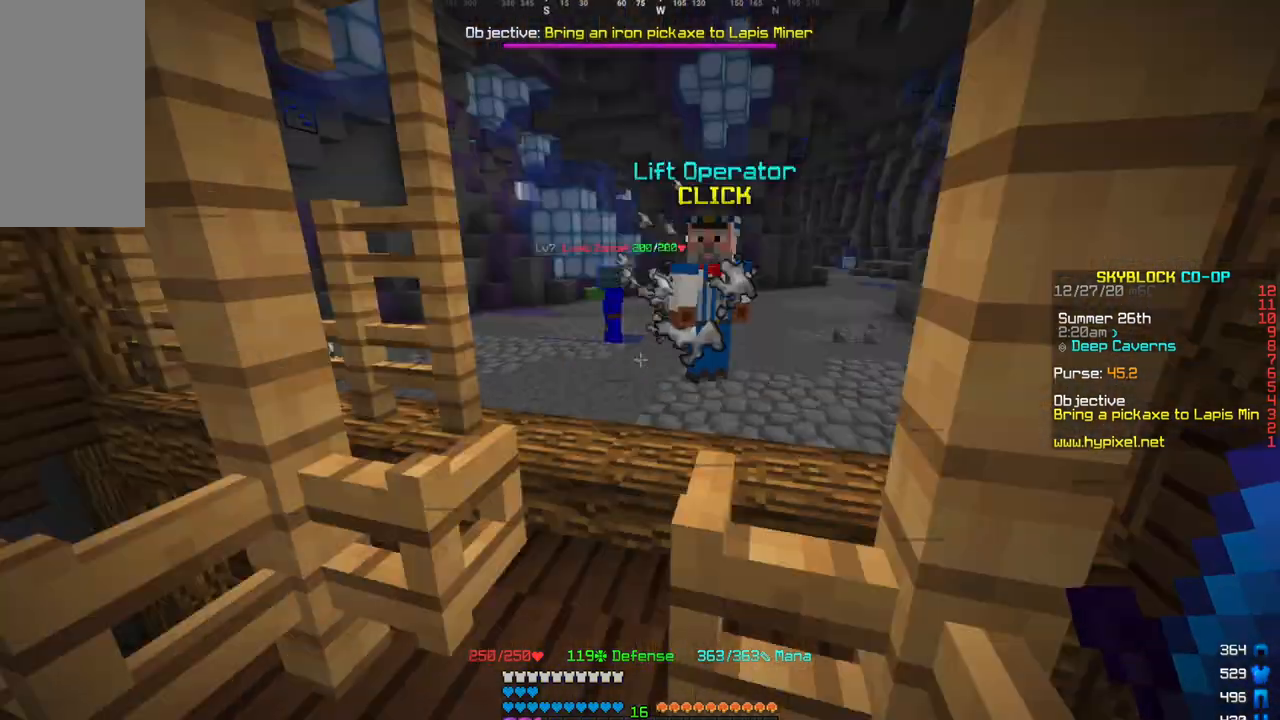
{"keys": ["d", "w"], "mouse": [], "events": [[367, "a", "up"], [434, "d", "down"]]}
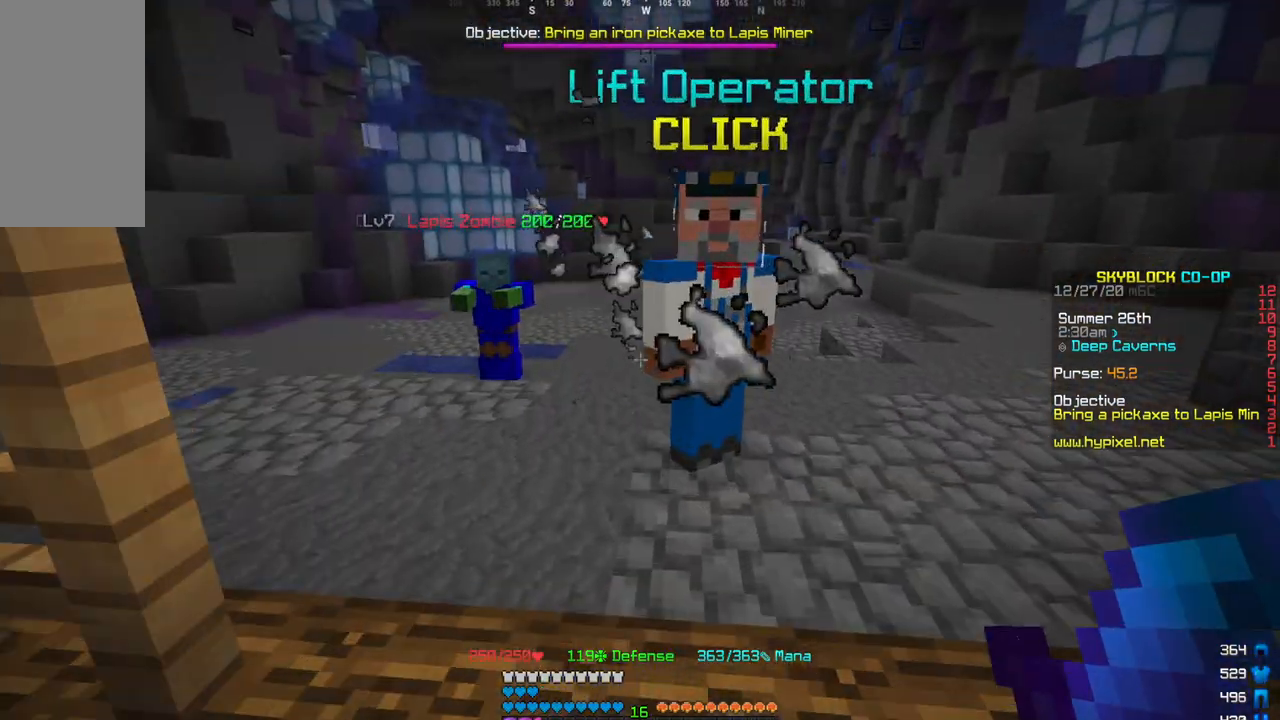
{"keys": ["w"], "mouse": [], "events": [[234, "d", "up"]]}
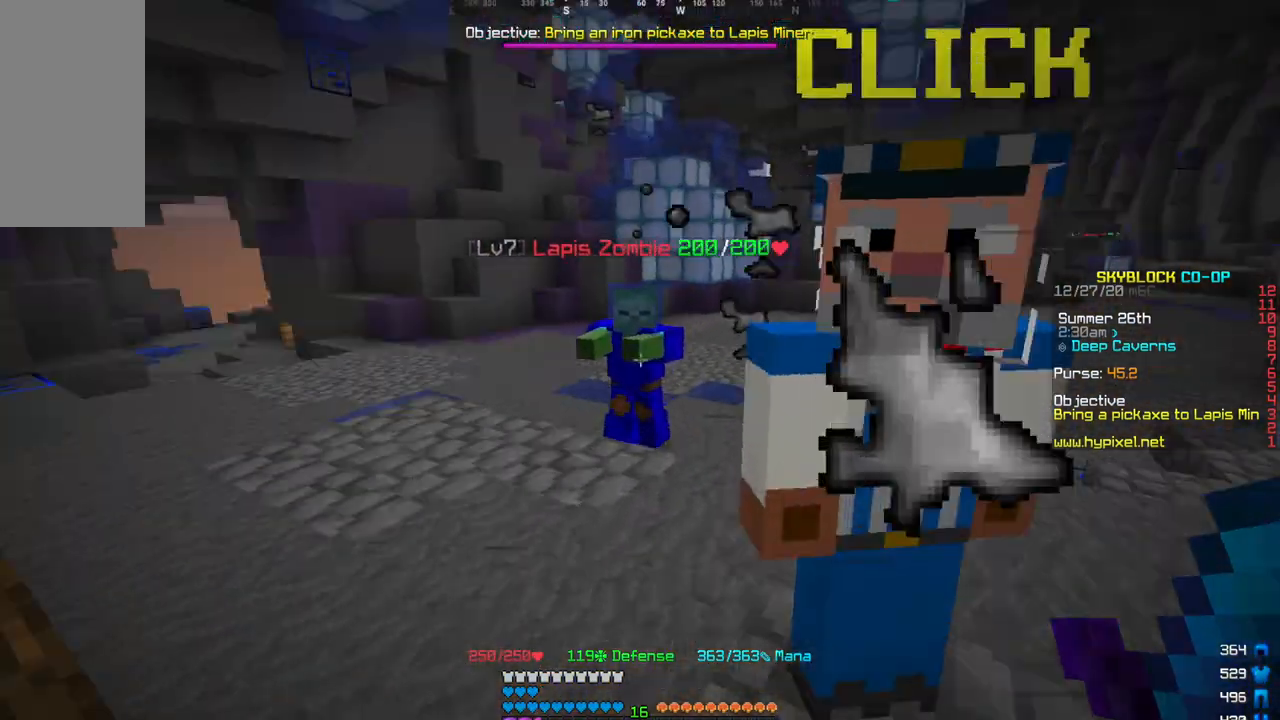
{"keys": ["w"], "mouse": [], "events": [[167, "w", "up"], [267, "w", "down"]]}